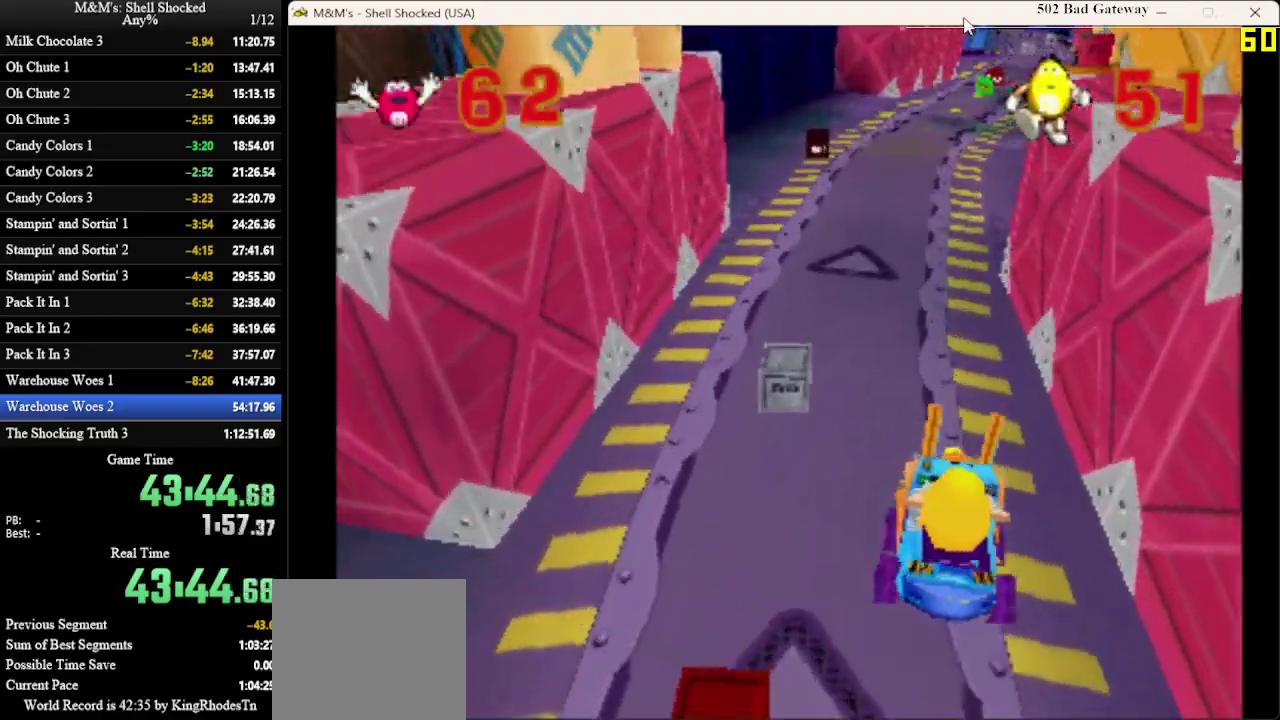
Gameplay with a controller (PlayStation layout); each line is a JSON object with the inputs held at the frame after it (dt_ms = milliseconds from this image to that frame). "events" lists button and stick changes between this image and that frame as [ms after this image, input, new state], when the widget could be followed in between. Not read: R3 right_stick.
{"dt_ms": 600, "buttons": [], "left_stick": "center", "events": [[67, "DPAD_LEFT", "up"], [467, "DPAD_LEFT", "down"], [567, "DPAD_LEFT", "up"]]}
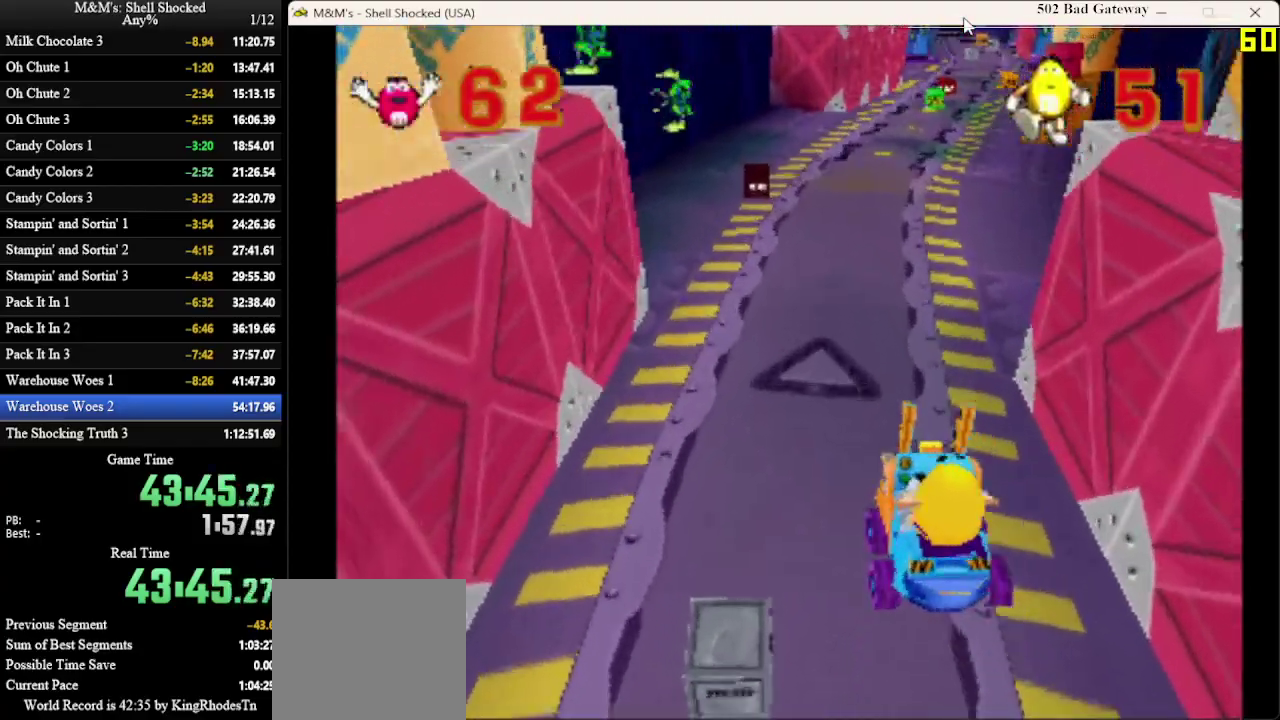
{"dt_ms": 300, "buttons": [], "left_stick": "center", "events": []}
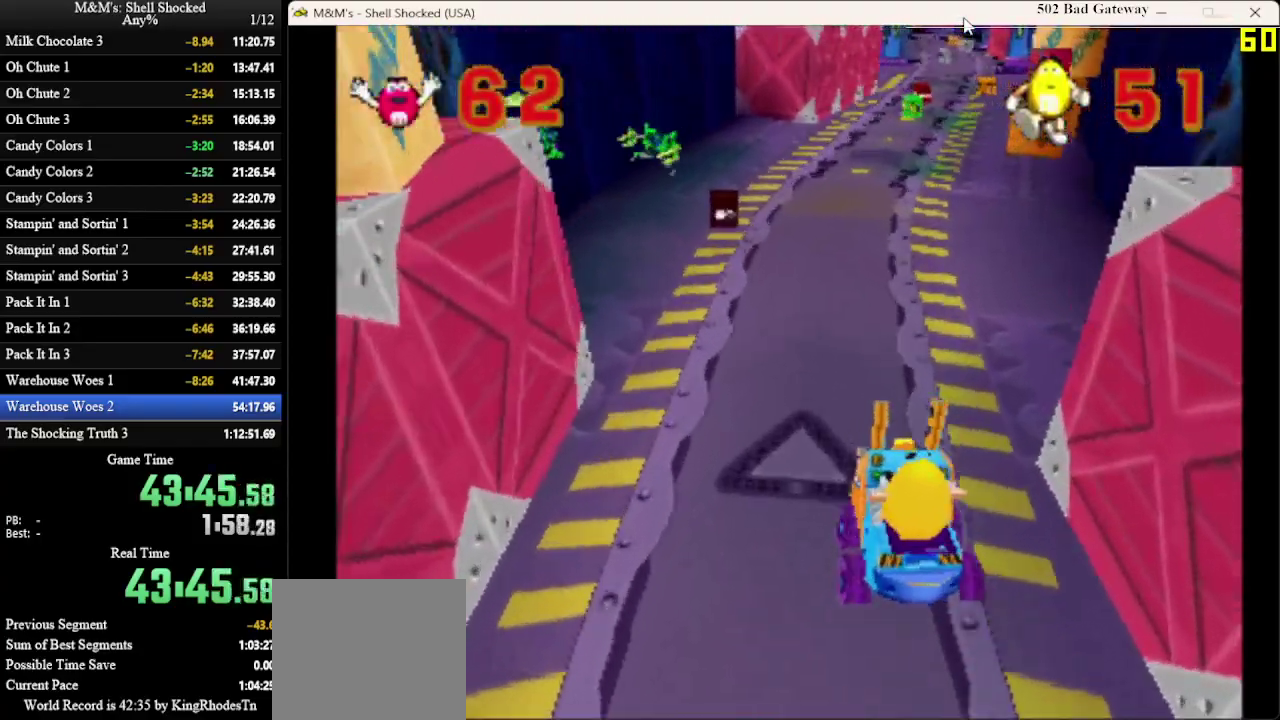
{"dt_ms": 400, "buttons": [], "left_stick": "center", "events": [[267, "DPAD_RIGHT", "down"], [400, "DPAD_RIGHT", "up"]]}
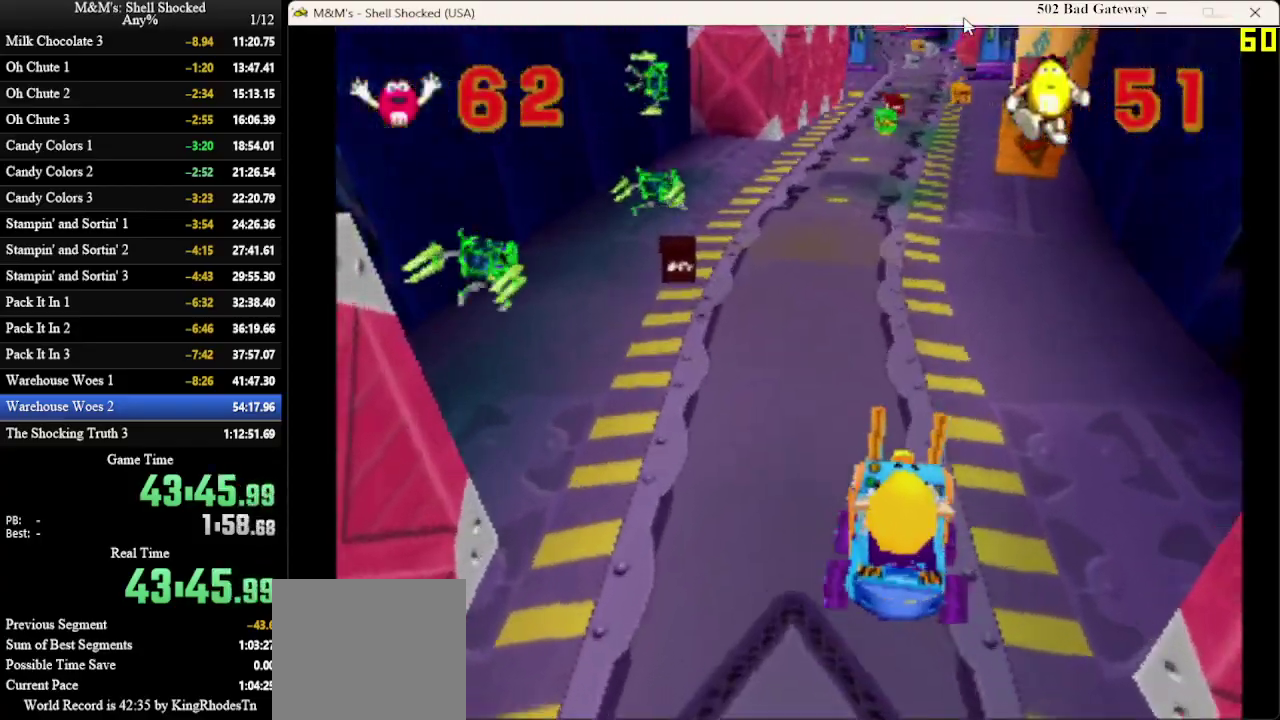
{"dt_ms": 800, "buttons": ["DPAD_LEFT"], "left_stick": "center", "events": [[500, "DPAD_LEFT", "down"]]}
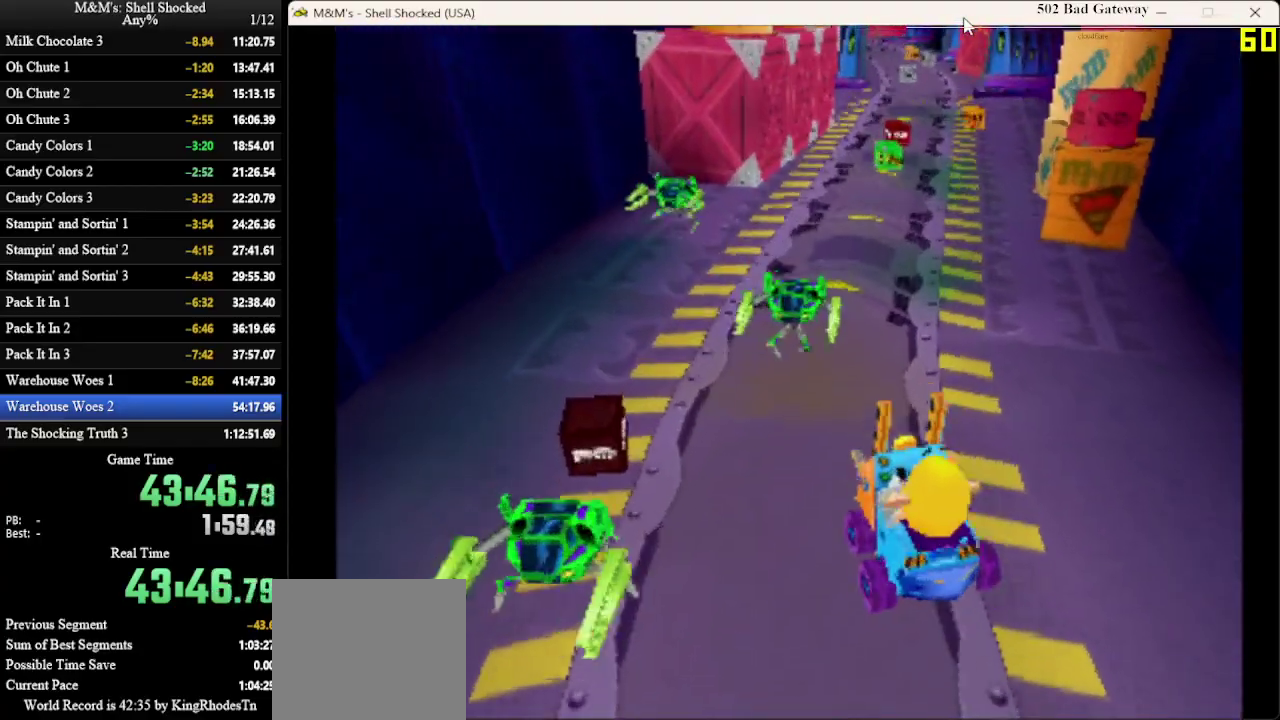
{"dt_ms": 300, "buttons": [], "left_stick": "center", "events": [[267, "DPAD_LEFT", "up"]]}
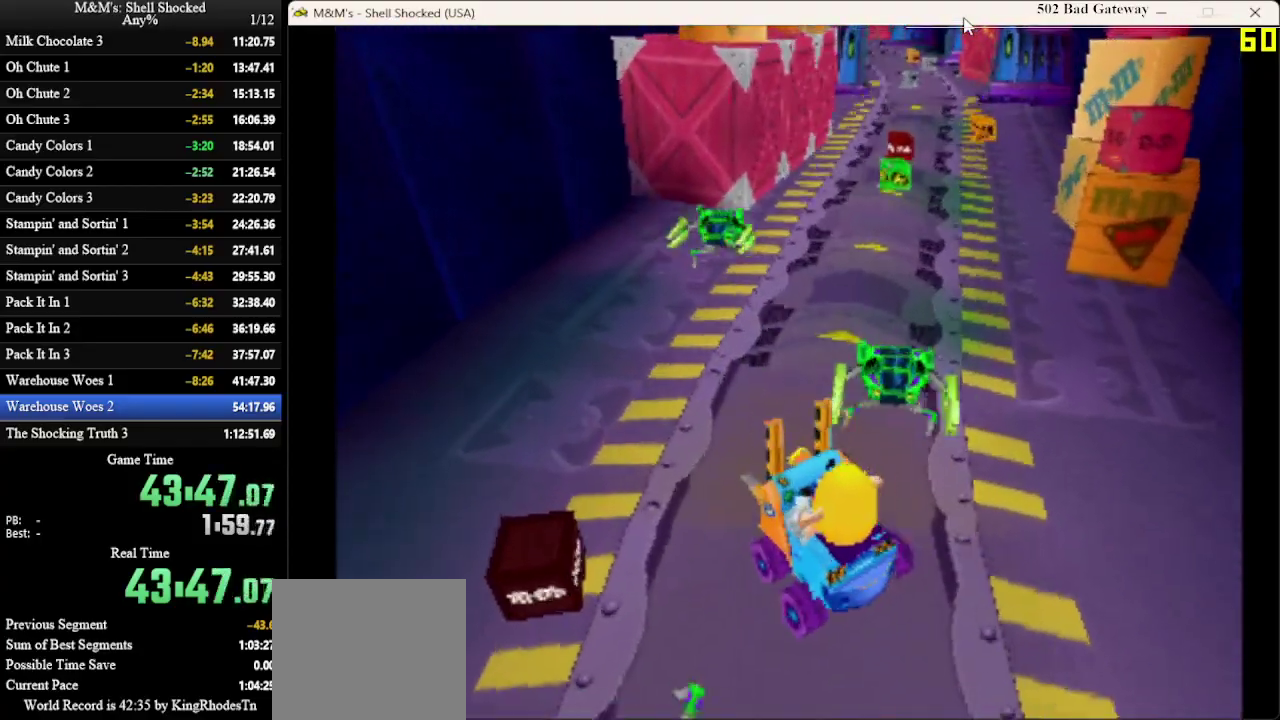
{"dt_ms": 300, "buttons": ["DPAD_RIGHT"], "left_stick": "center", "events": [[67, "DPAD_RIGHT", "down"]]}
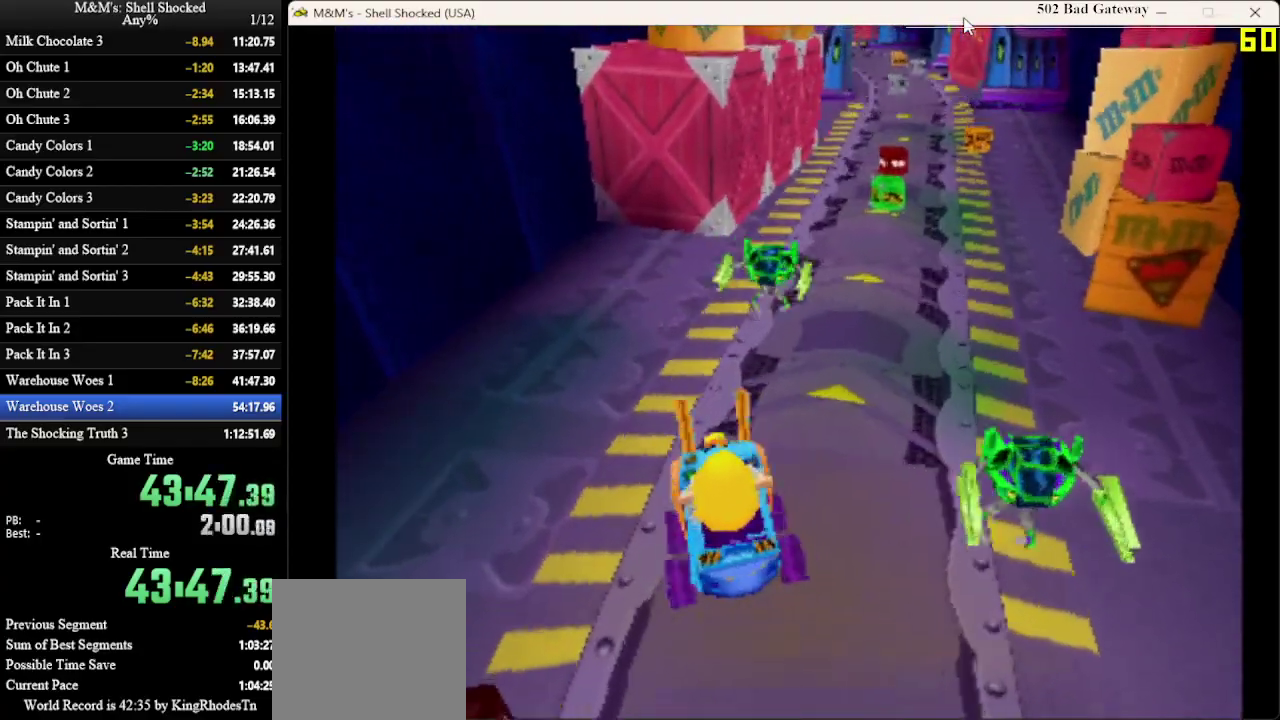
{"dt_ms": 700, "buttons": ["DPAD_LEFT"], "left_stick": "center", "events": [[533, "DPAD_RIGHT", "up"], [633, "DPAD_LEFT", "down"]]}
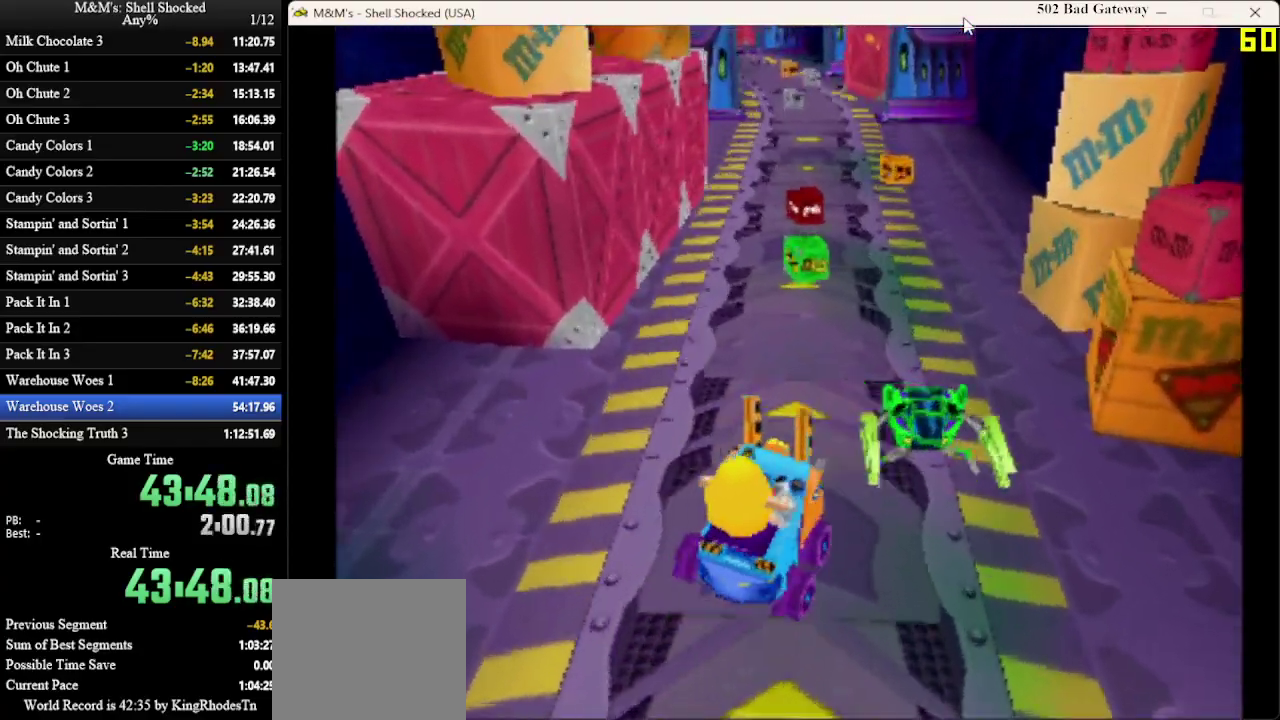
{"dt_ms": 600, "buttons": ["DPAD_LEFT"], "left_stick": "center", "events": [[67, "DPAD_LEFT", "up"], [167, "DPAD_RIGHT", "down"], [367, "DPAD_RIGHT", "up"], [533, "DPAD_LEFT", "down"]]}
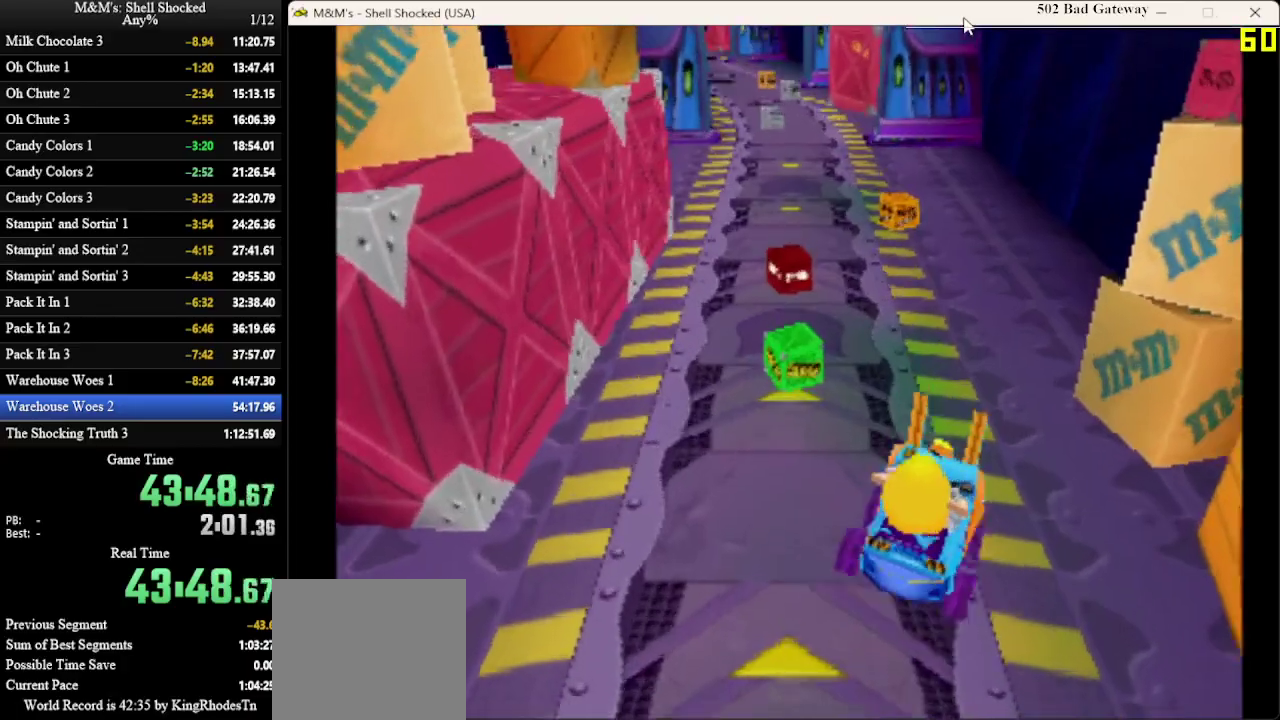
{"dt_ms": 400, "buttons": ["DPAD_LEFT"], "left_stick": "center", "events": [[167, "DPAD_LEFT", "up"], [367, "DPAD_LEFT", "down"]]}
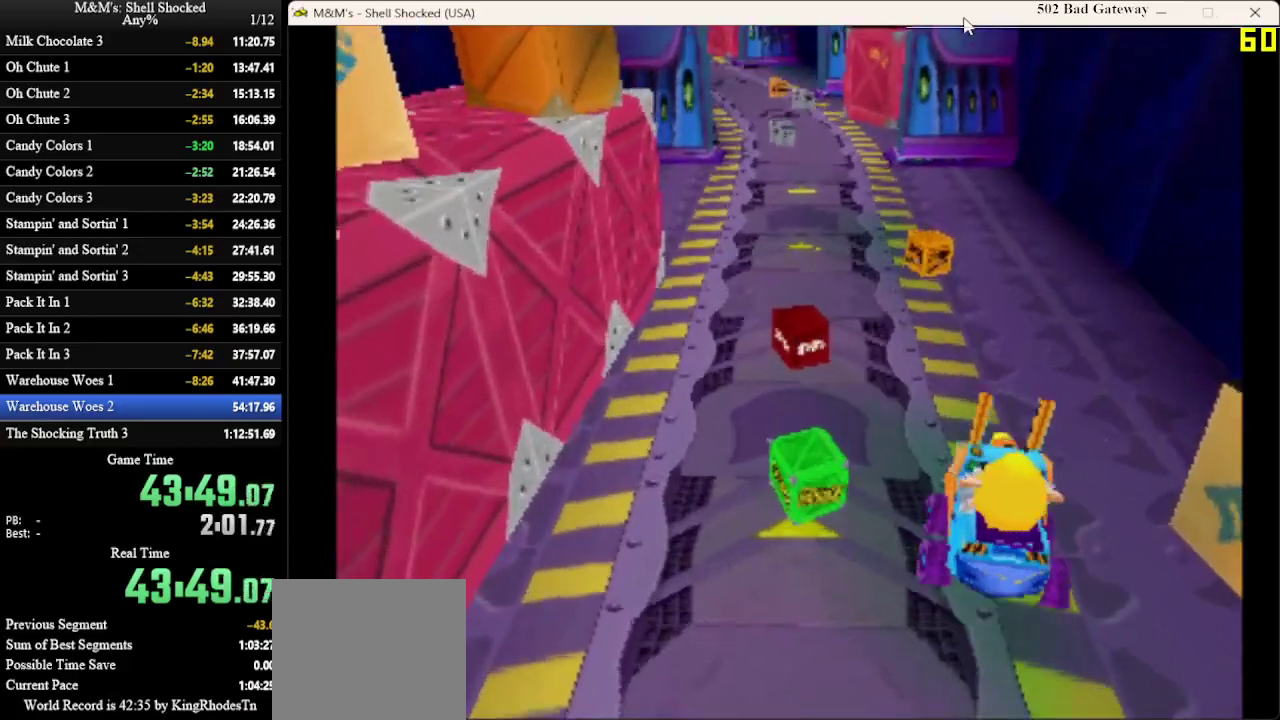
{"dt_ms": 300, "buttons": [], "left_stick": "center", "events": [[300, "DPAD_LEFT", "up"]]}
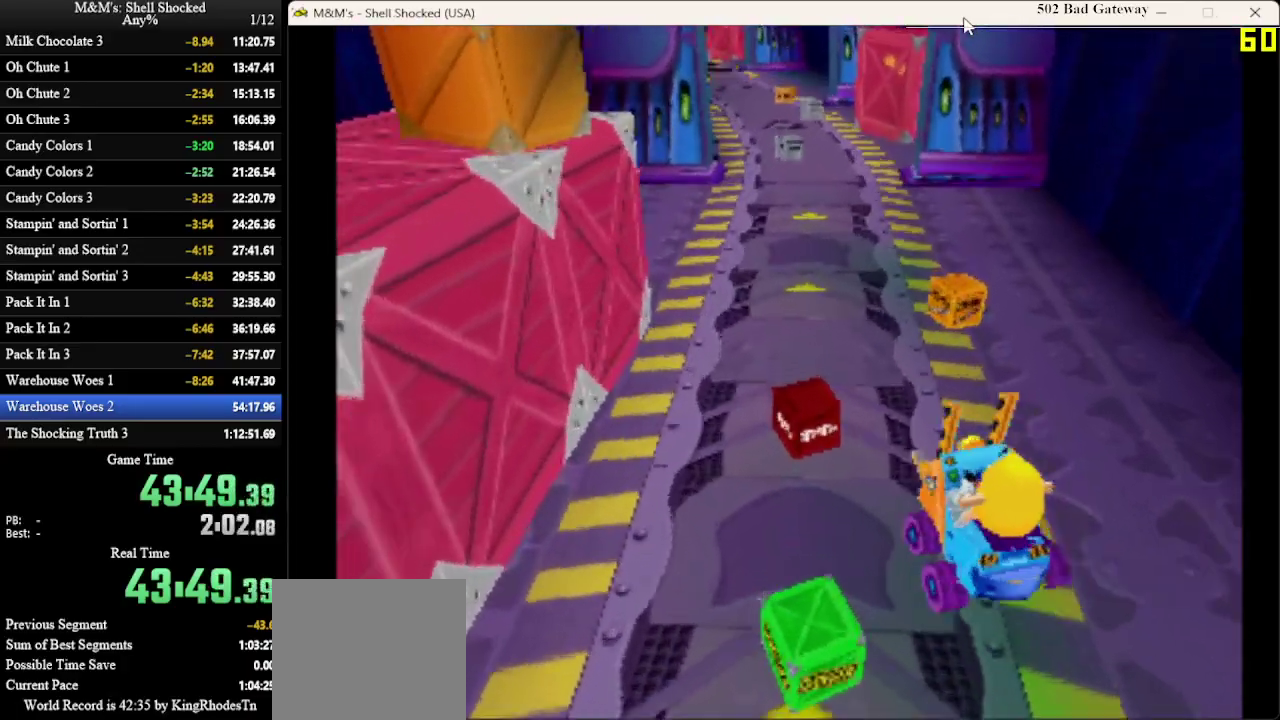
{"dt_ms": 600, "buttons": ["DPAD_RIGHT"], "left_stick": "center", "events": [[333, "DPAD_RIGHT", "down"], [467, "DPAD_RIGHT", "up"], [567, "DPAD_RIGHT", "down"]]}
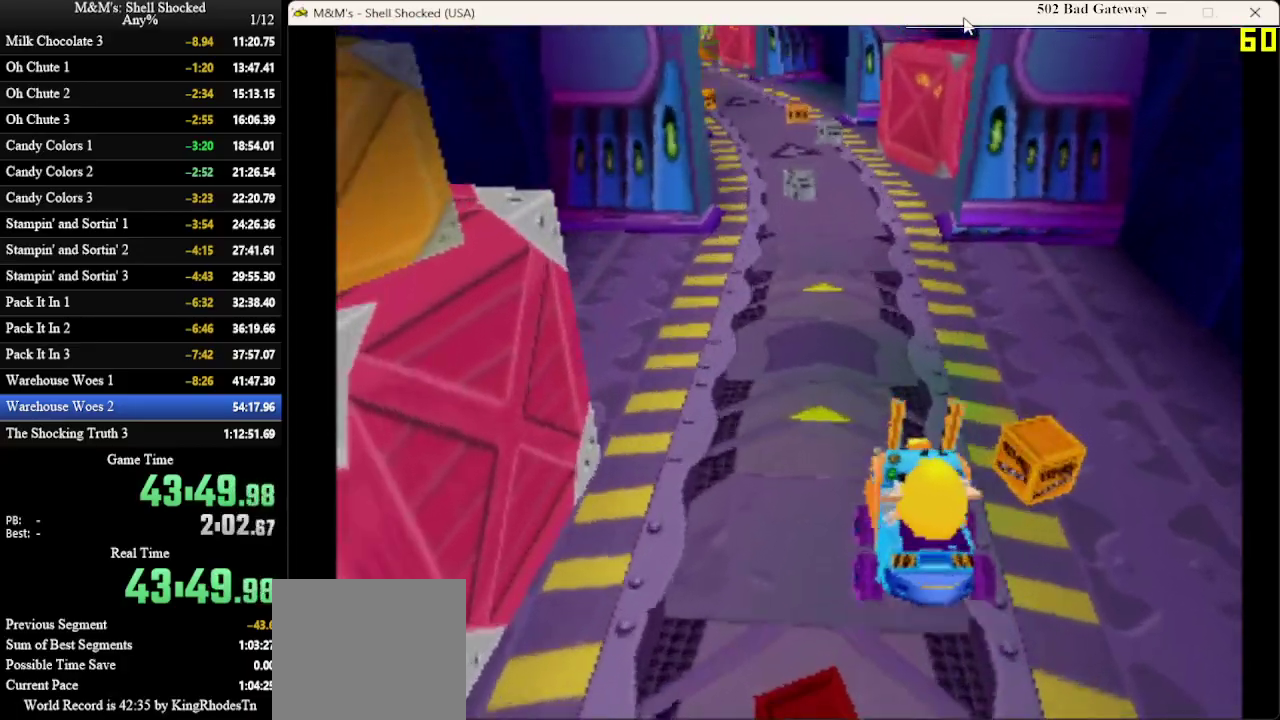
{"dt_ms": 600, "buttons": [], "left_stick": "center", "events": [[100, "DPAD_RIGHT", "up"]]}
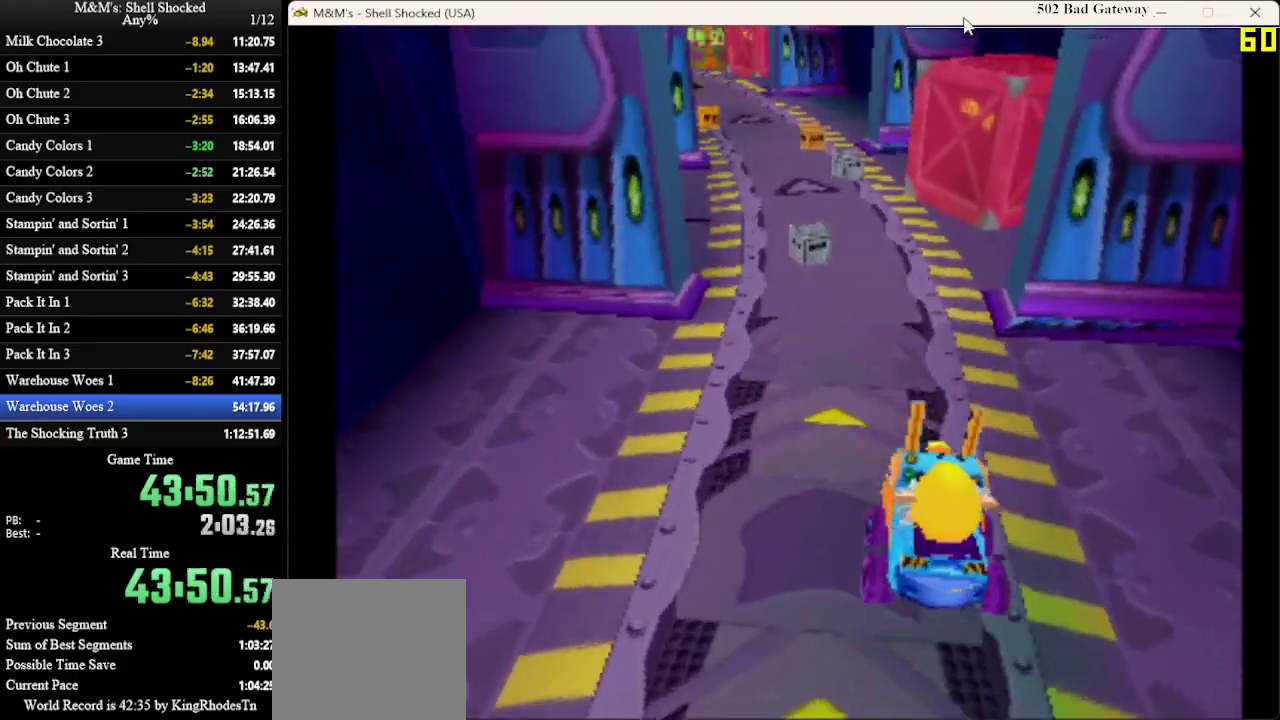
{"dt_ms": 300, "buttons": ["DPAD_RIGHT"], "left_stick": "center", "events": [[300, "DPAD_RIGHT", "down"]]}
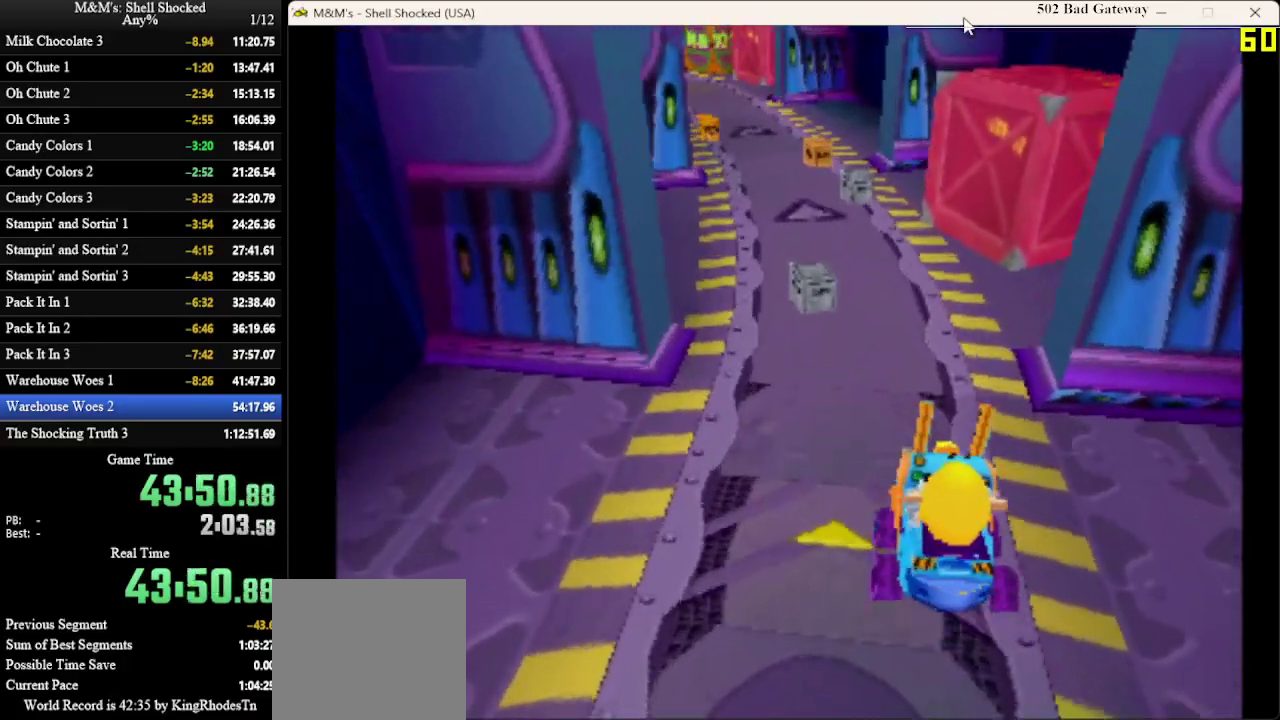
{"dt_ms": 700, "buttons": ["DPAD_LEFT"], "left_stick": "center", "events": [[67, "DPAD_RIGHT", "up"], [700, "DPAD_LEFT", "down"]]}
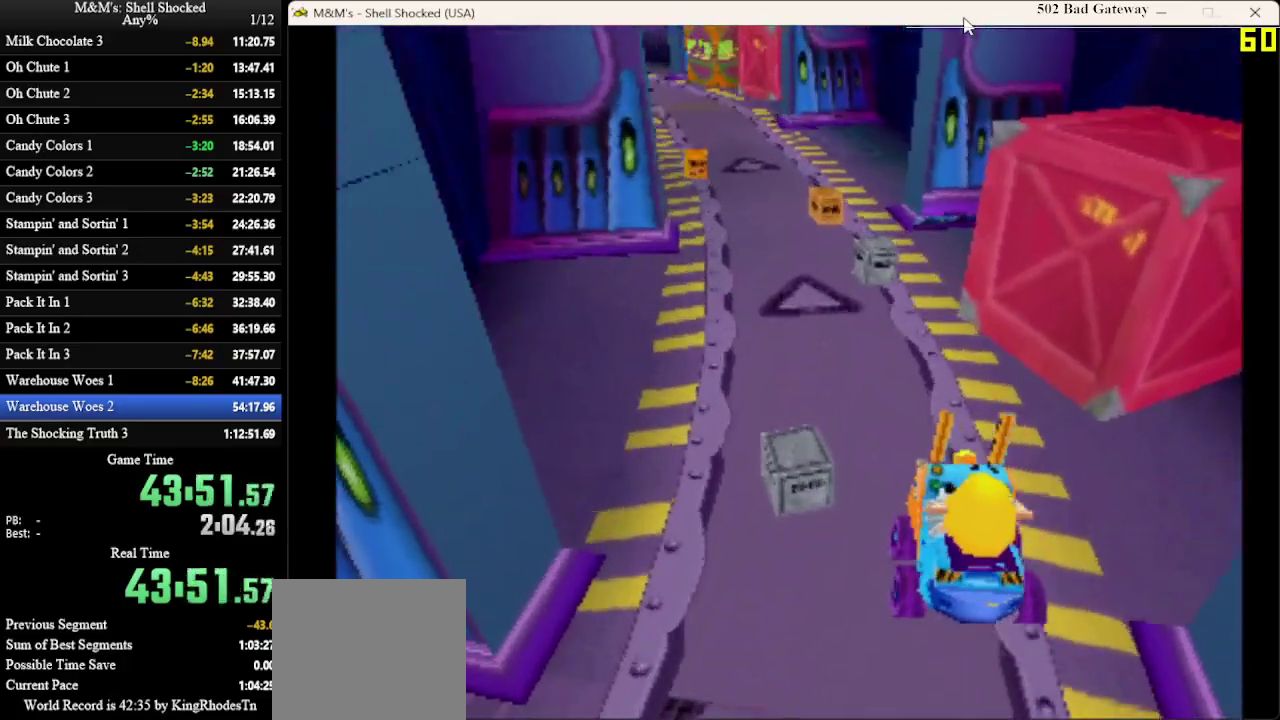
{"dt_ms": 300, "buttons": [], "left_stick": "center", "events": [[300, "DPAD_LEFT", "up"]]}
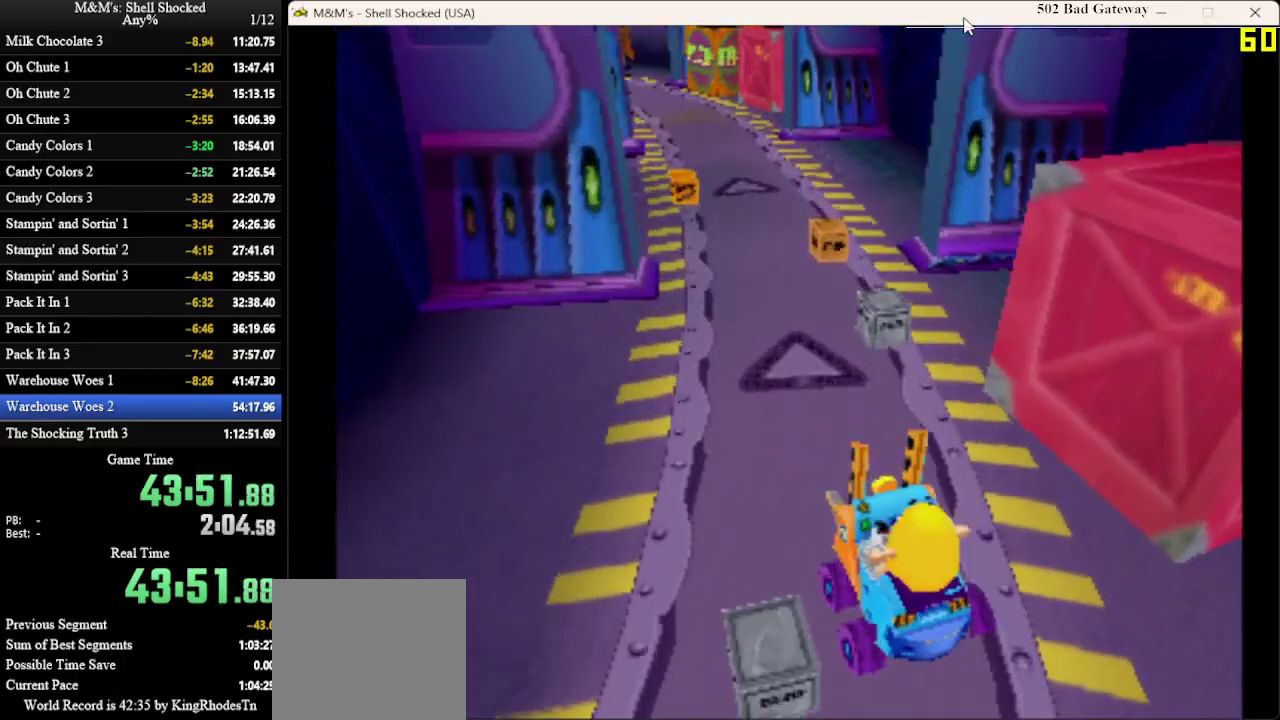
{"dt_ms": 700, "buttons": ["DPAD_RIGHT"], "left_stick": "center", "events": [[333, "DPAD_RIGHT", "down"], [433, "DPAD_RIGHT", "up"], [633, "DPAD_RIGHT", "down"]]}
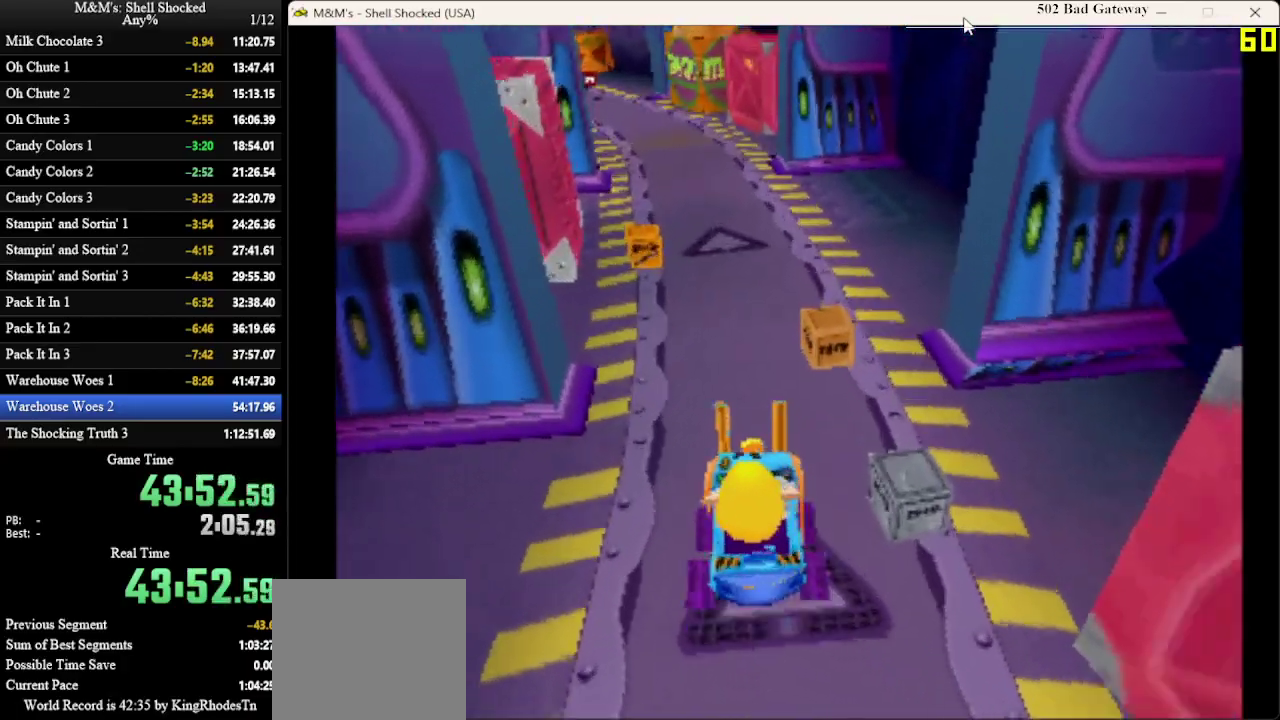
{"dt_ms": 500, "buttons": [], "left_stick": "center", "events": [[133, "DPAD_RIGHT", "up"]]}
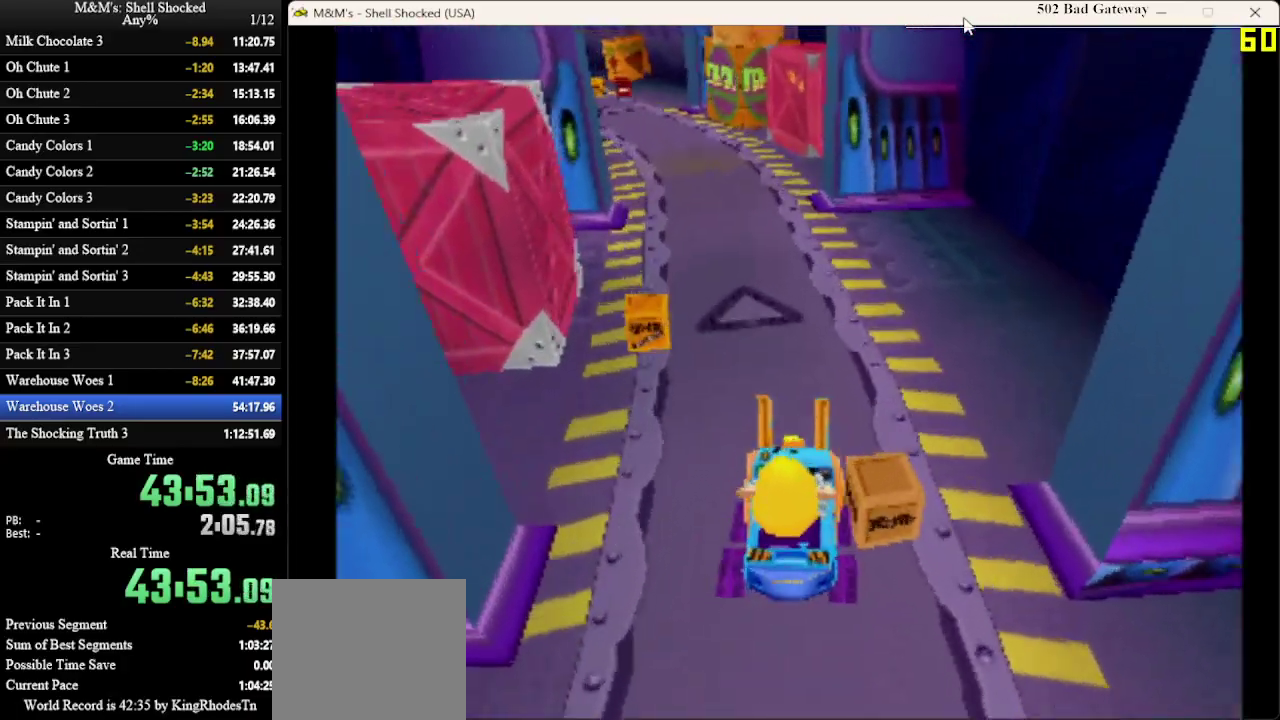
{"dt_ms": 500, "buttons": [], "left_stick": "center", "events": [[133, "DPAD_LEFT", "down"], [200, "DPAD_LEFT", "up"]]}
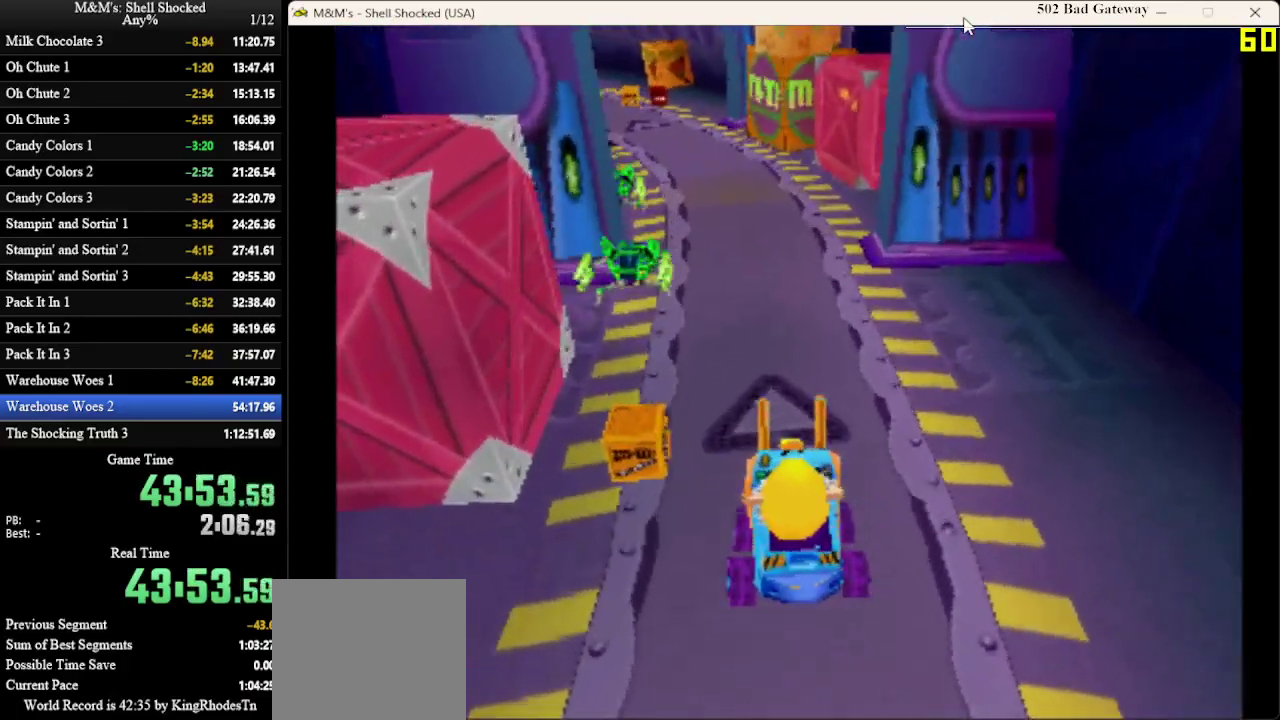
{"dt_ms": 500, "buttons": ["DPAD_LEFT"], "left_stick": "center", "events": [[333, "DPAD_LEFT", "down"]]}
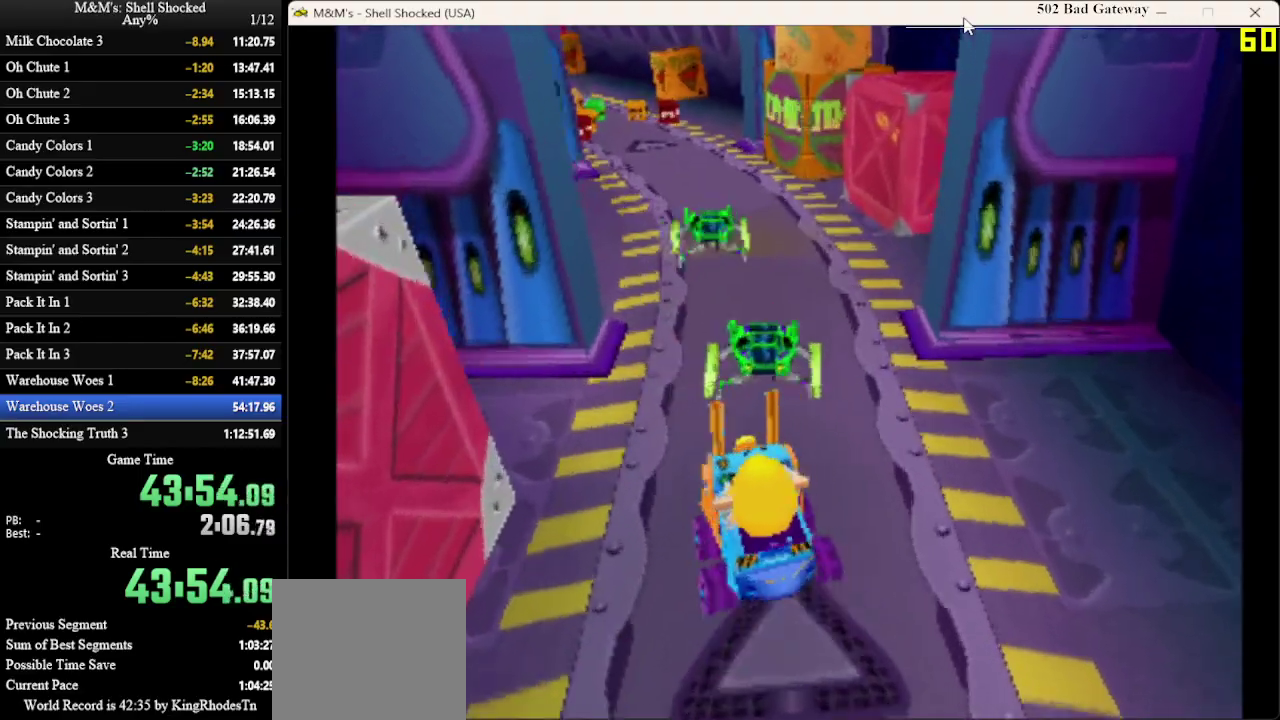
{"dt_ms": 600, "buttons": [], "left_stick": "center", "events": [[33, "DPAD_LEFT", "up"], [167, "DPAD_RIGHT", "down"], [467, "DPAD_RIGHT", "up"]]}
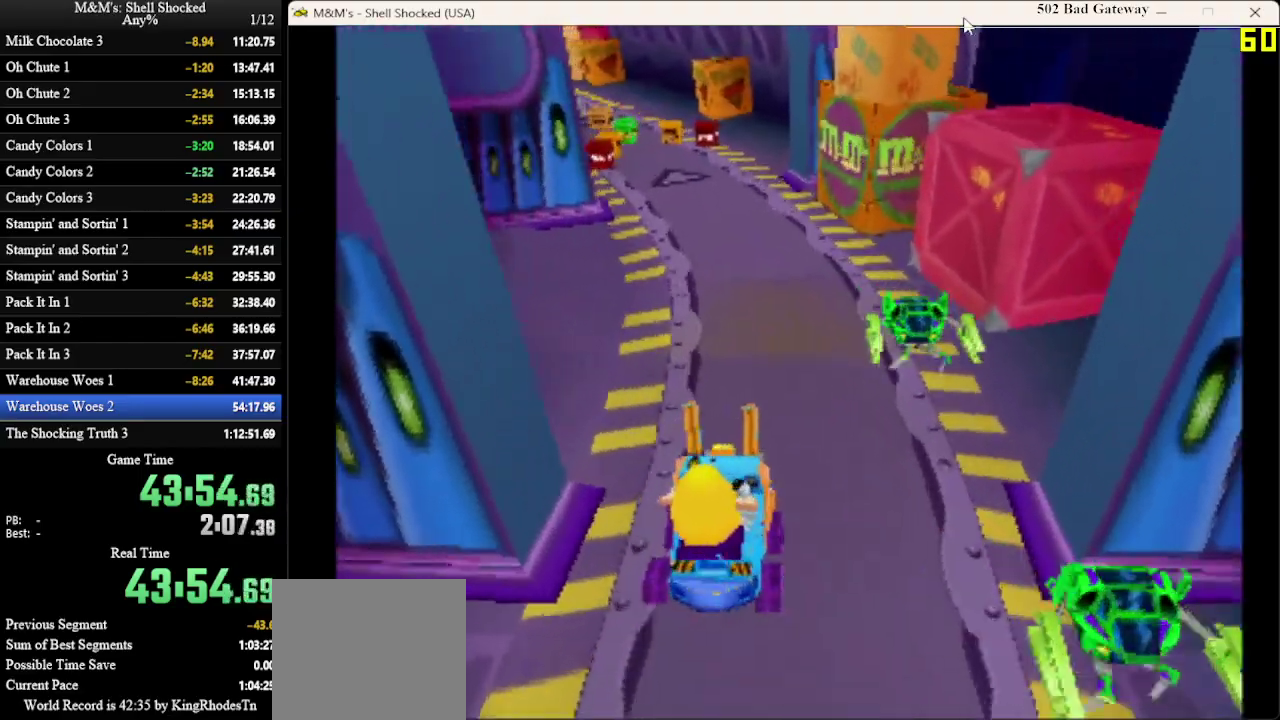
{"dt_ms": 400, "buttons": [], "left_stick": "center", "events": []}
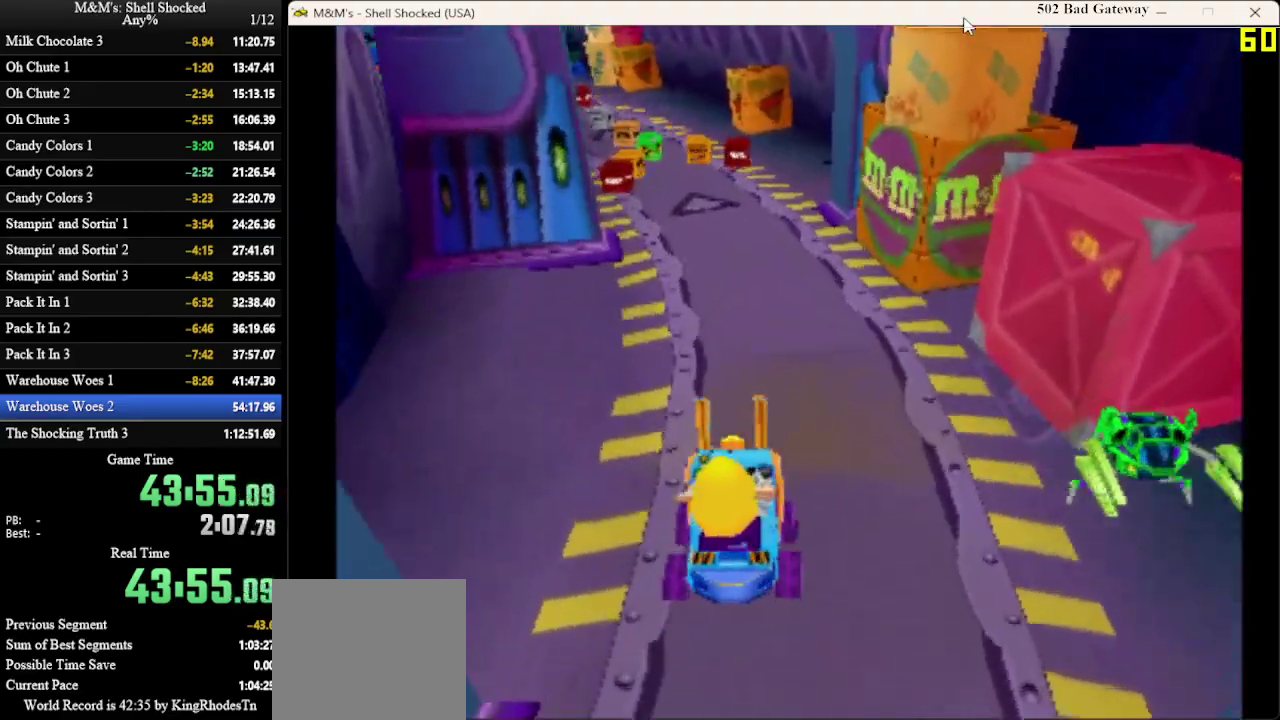
{"dt_ms": 500, "buttons": [], "left_stick": "center", "events": []}
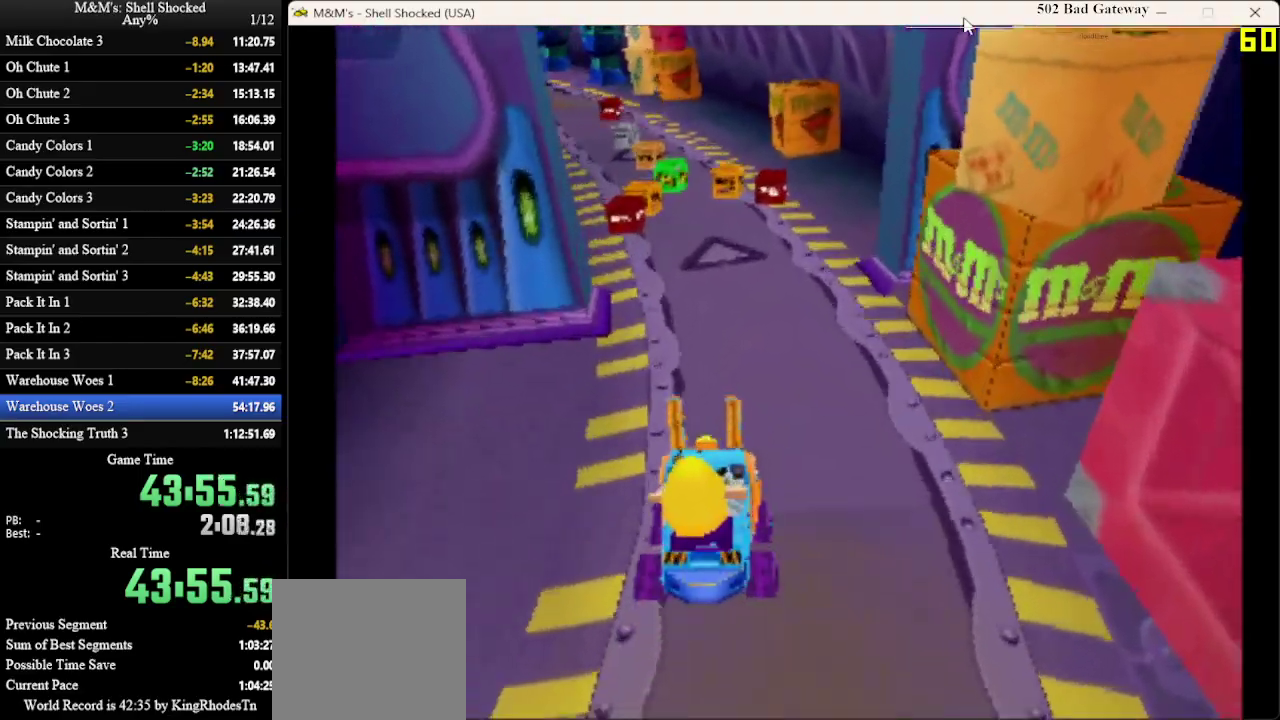
{"dt_ms": 500, "buttons": [], "left_stick": "center", "events": []}
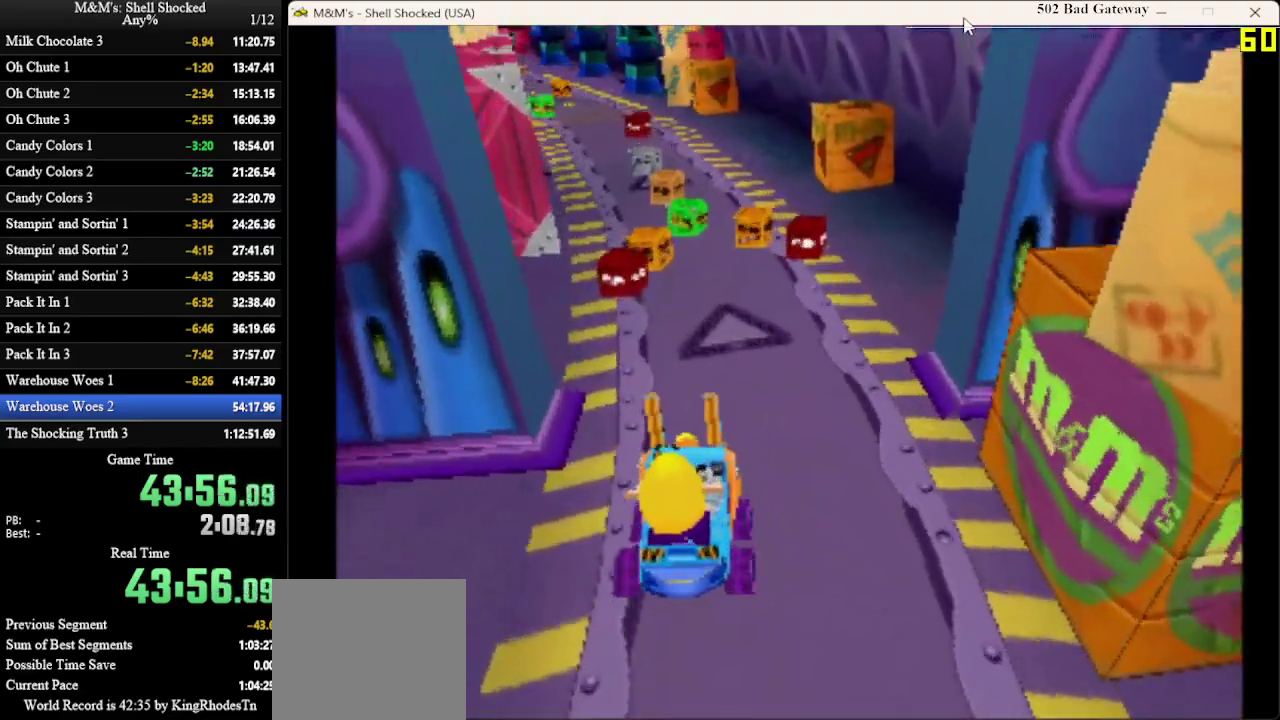
{"dt_ms": 500, "buttons": [], "left_stick": "center", "events": [[300, "DPAD_LEFT", "down"], [400, "DPAD_LEFT", "up"]]}
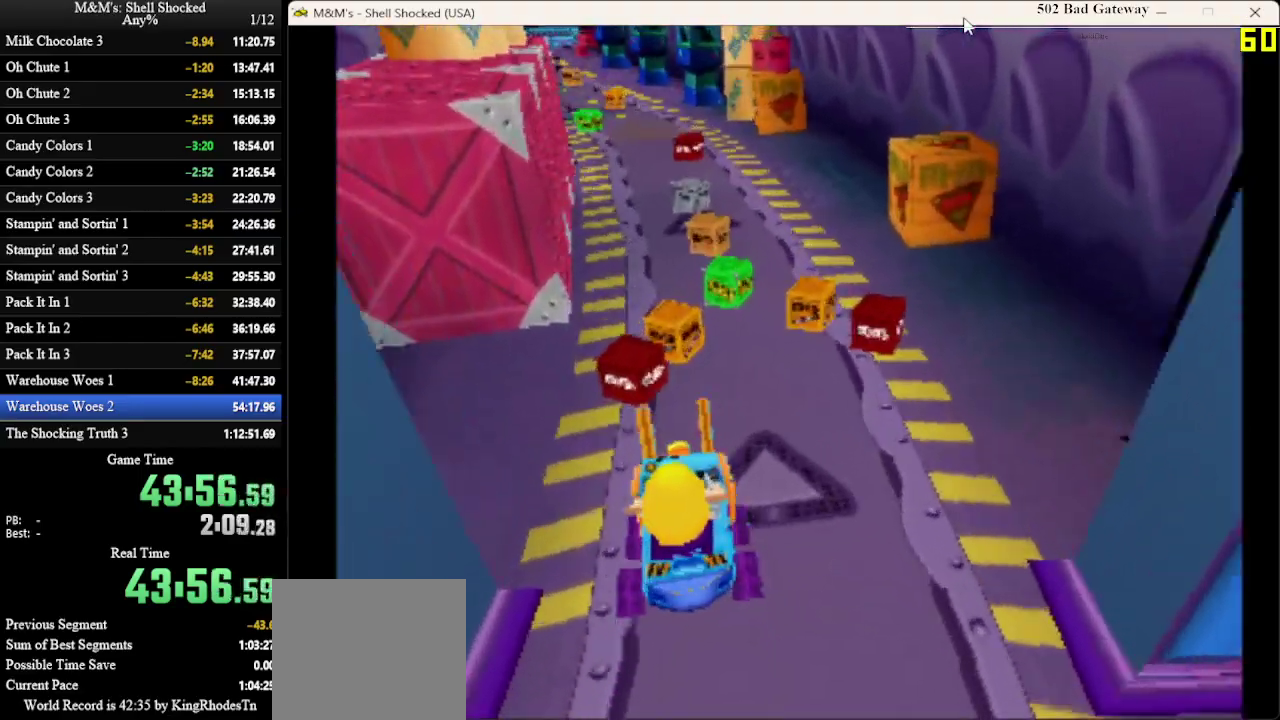
{"dt_ms": 500, "buttons": ["DPAD_RIGHT"], "left_stick": "center", "events": [[500, "DPAD_RIGHT", "down"]]}
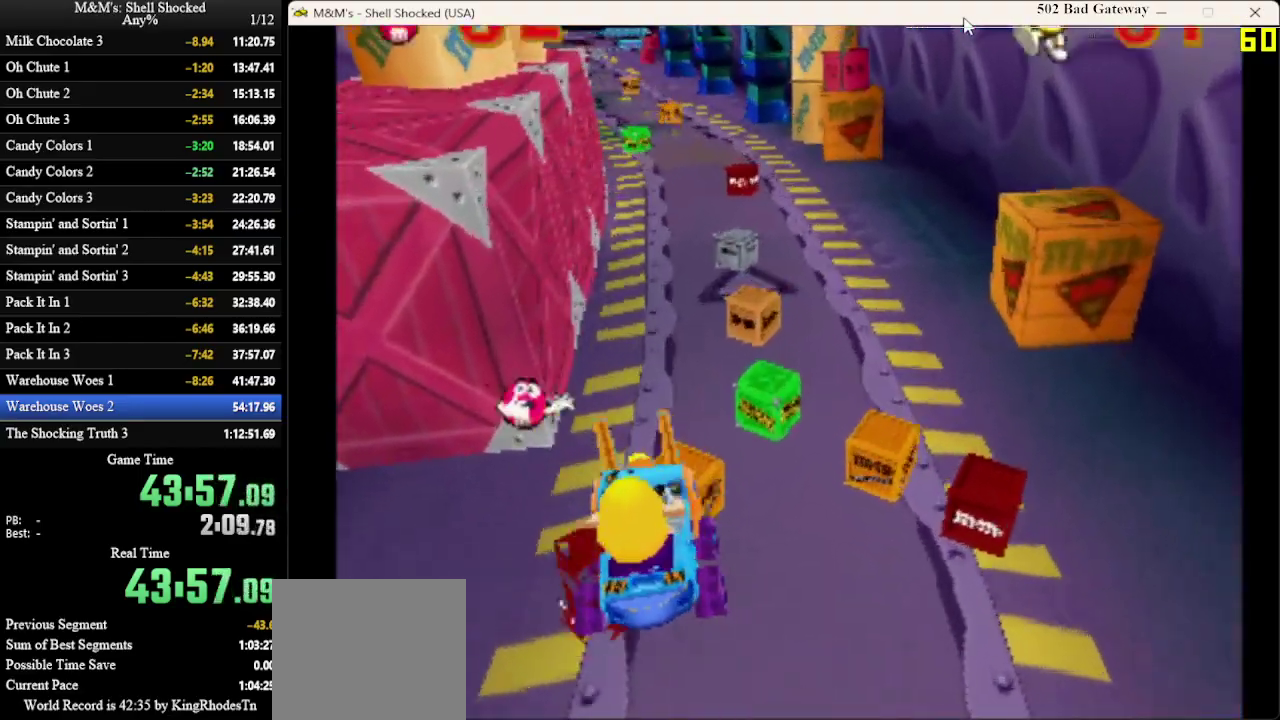
{"dt_ms": 600, "buttons": ["DPAD_RIGHT"], "left_stick": "center", "events": [[100, "DPAD_RIGHT", "up"], [367, "DPAD_LEFT", "down"], [433, "DPAD_LEFT", "up"], [600, "DPAD_RIGHT", "down"]]}
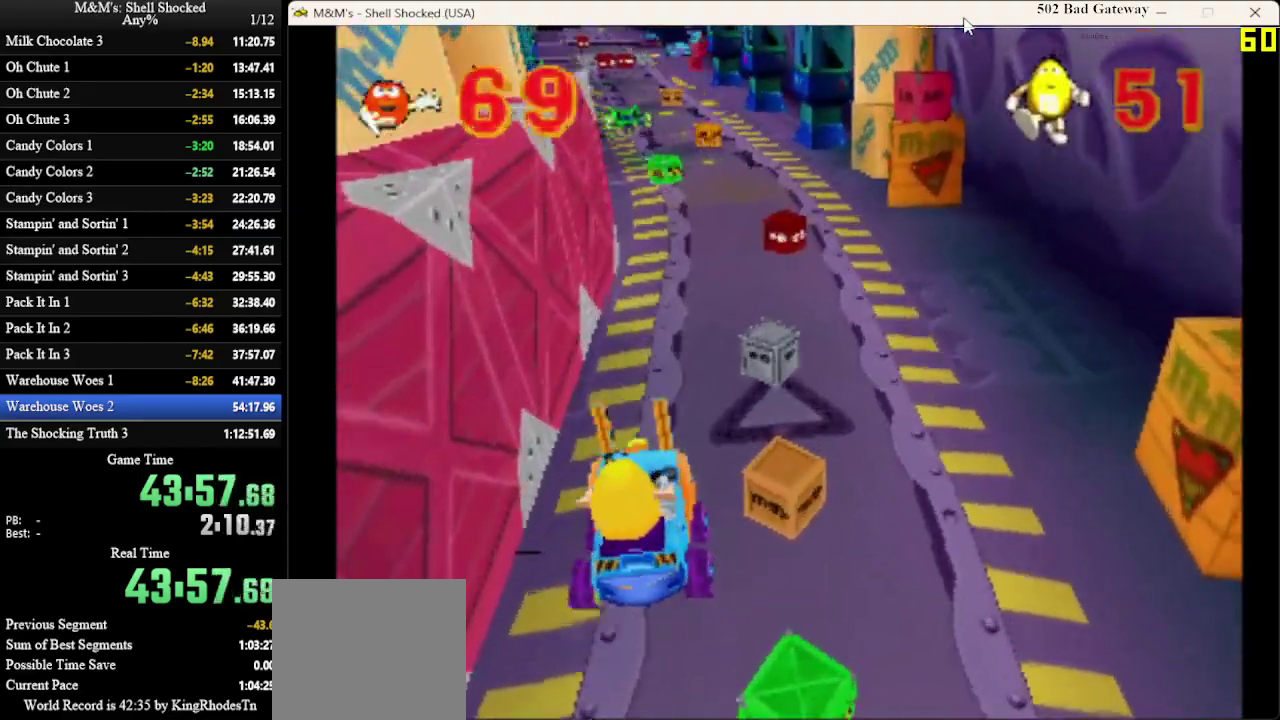
{"dt_ms": 600, "buttons": ["DPAD_RIGHT"], "left_stick": "center", "events": [[100, "DPAD_RIGHT", "up"], [433, "DPAD_RIGHT", "down"]]}
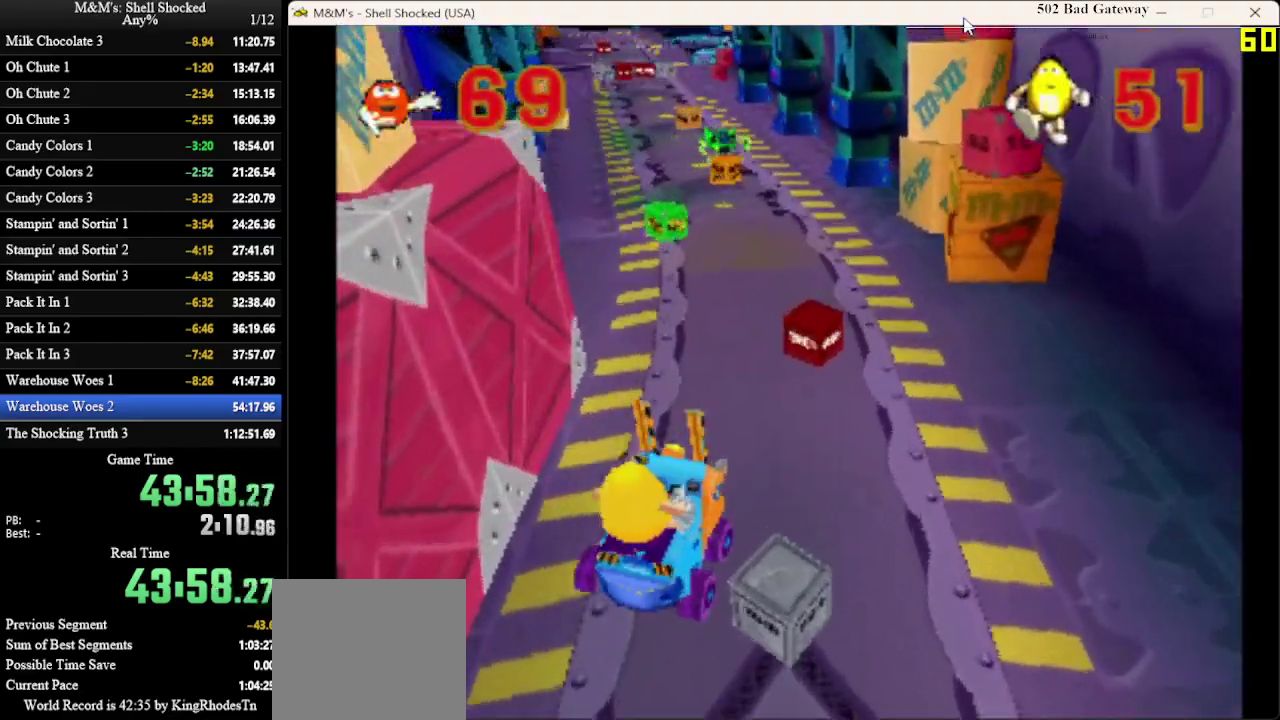
{"dt_ms": 300, "buttons": [], "left_stick": "center", "events": [[100, "DPAD_RIGHT", "up"]]}
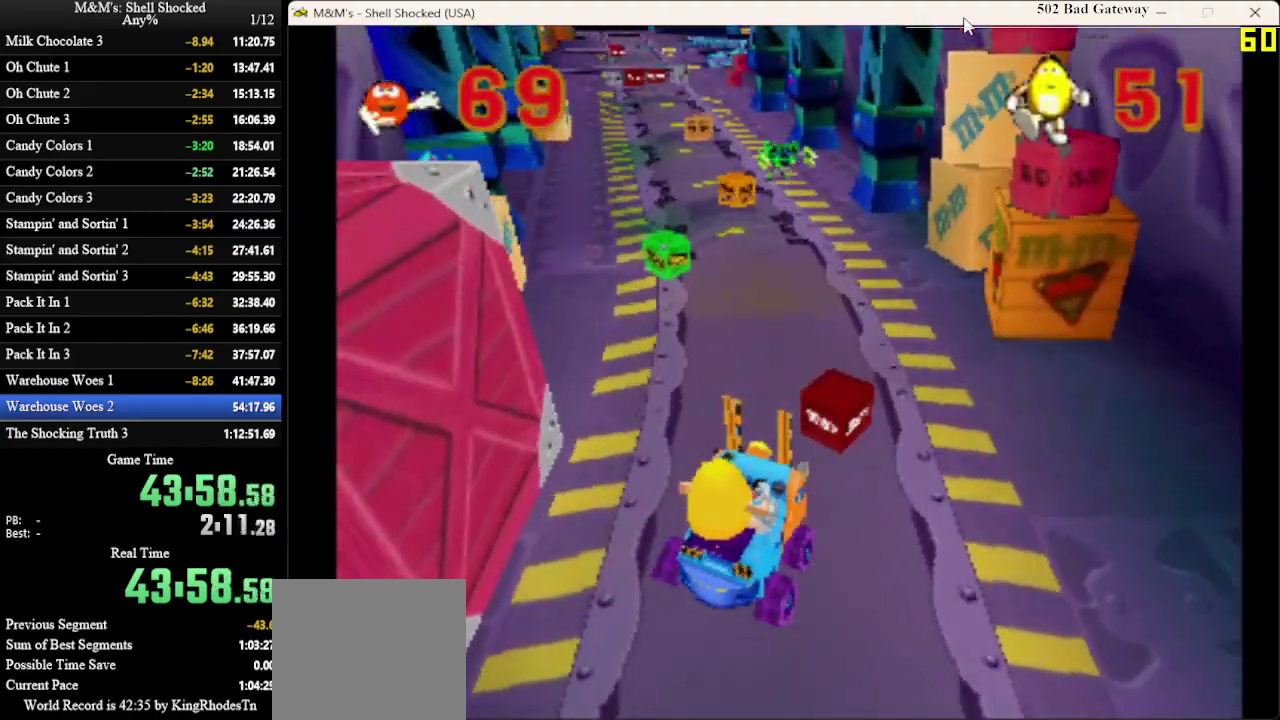
{"dt_ms": 400, "buttons": [], "left_stick": "center", "events": [[33, "DPAD_LEFT", "down"], [133, "DPAD_LEFT", "up"]]}
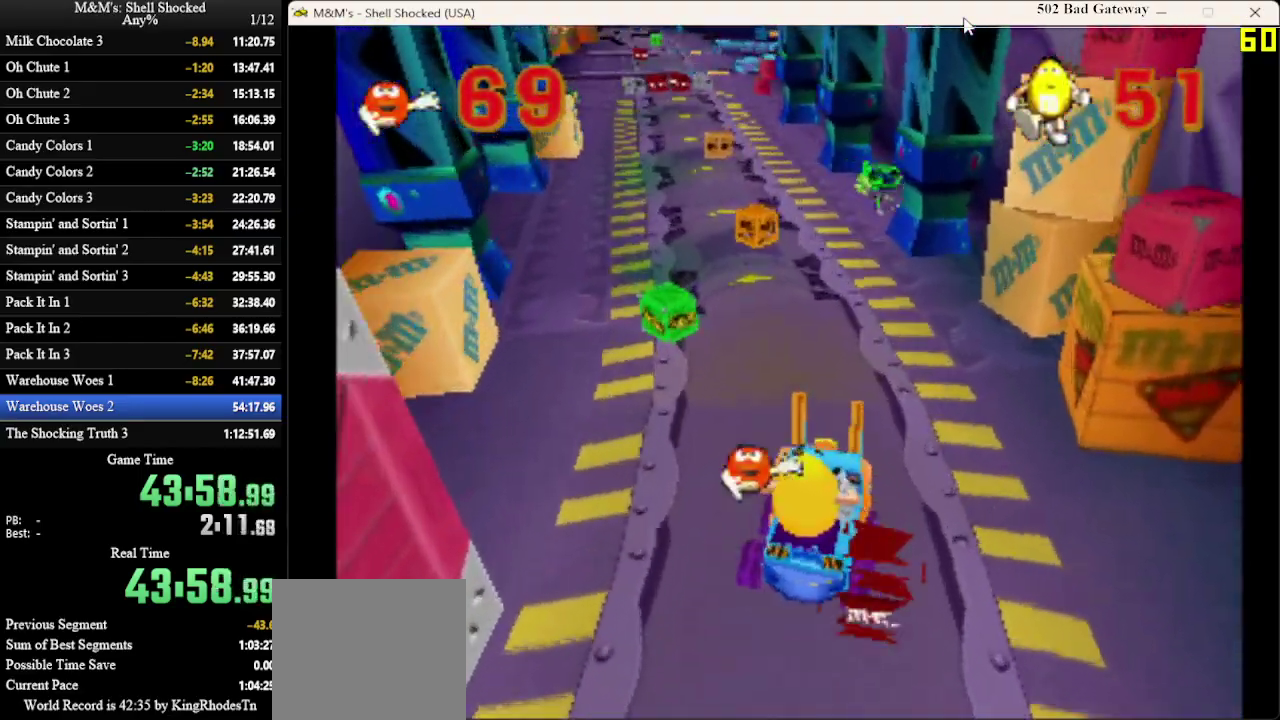
{"dt_ms": 800, "buttons": [], "left_stick": "center", "events": [[300, "DPAD_LEFT", "down"], [367, "DPAD_LEFT", "up"]]}
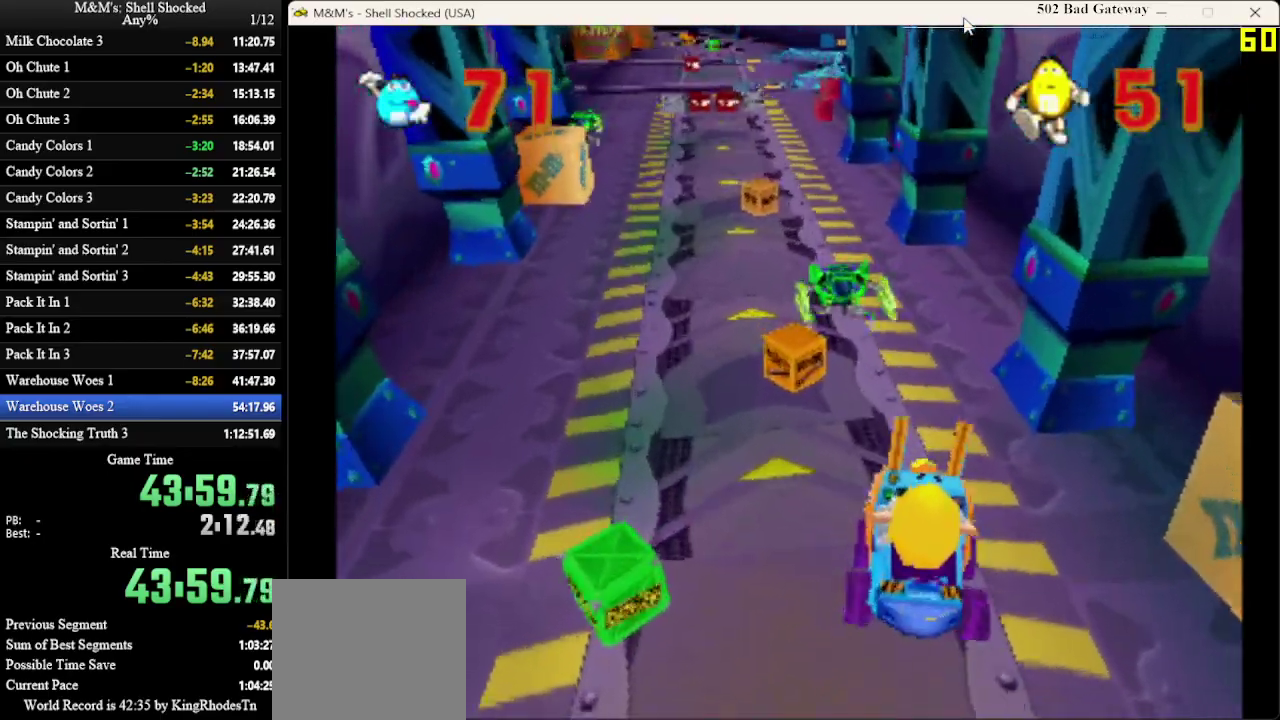
{"dt_ms": 300, "buttons": [], "left_stick": "center", "events": [[33, "DPAD_LEFT", "down"], [100, "DPAD_LEFT", "up"]]}